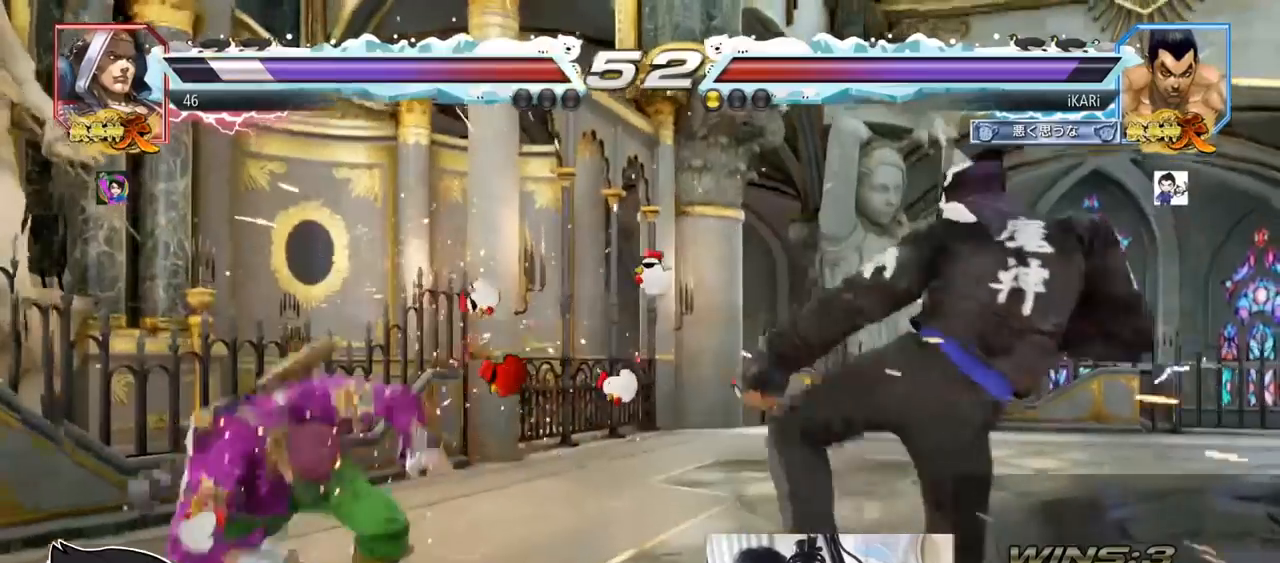
Gameplay with a controller (arcade stick); each line is a JSON object with the inputs held at the frame after it. "events" lists button and stick changes between this image and that frame as [ms after this image, input, new state], when the widget could be followed in between. Not read: L3 R3.
{"buttons": ["CIRCLE"], "left_stick": "down-left", "events": [[167, "left_stick", "left"], [367, "left_stick", "down-left"], [400, "SQUARE", "down"], [433, "SQUARE", "up"], [500, "CIRCLE", "down"]]}
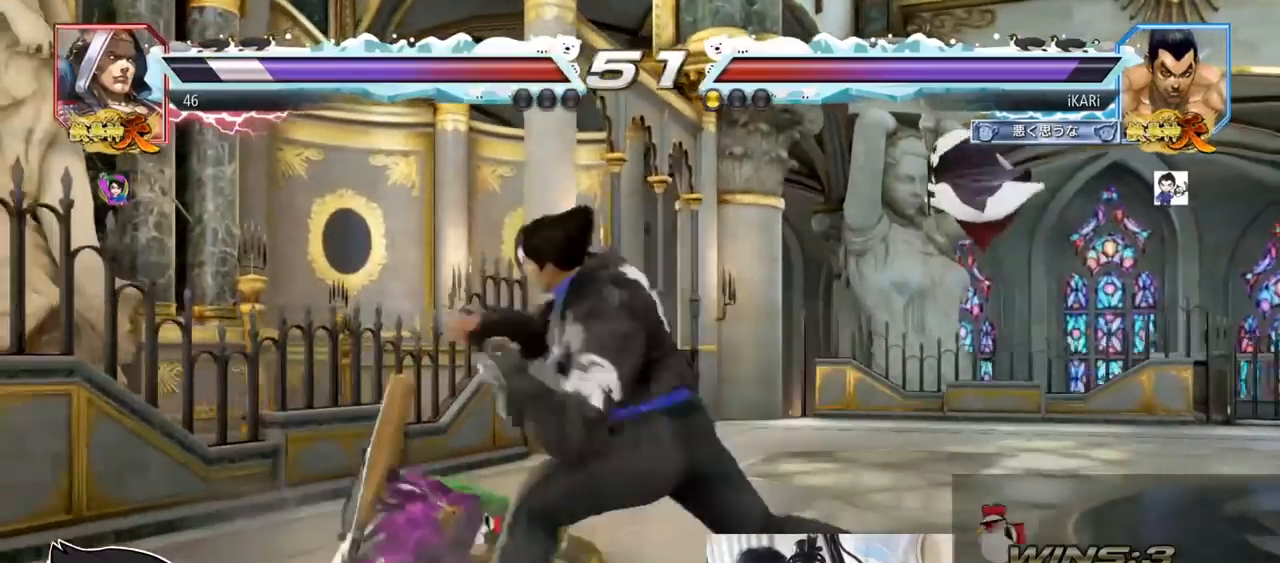
{"buttons": ["TRIANGLE"], "left_stick": "center"}
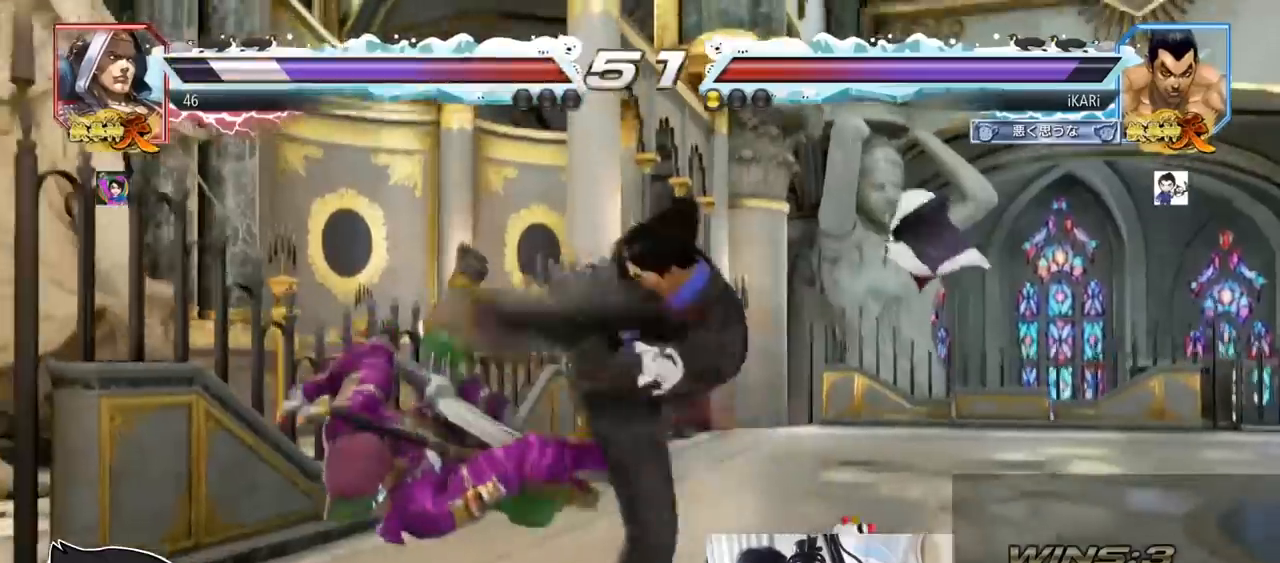
{"buttons": [], "left_stick": "left", "events": [[100, "TRIANGLE", "up"], [333, "left_stick", "left"], [400, "left_stick", "center"], [467, "left_stick", "left"]]}
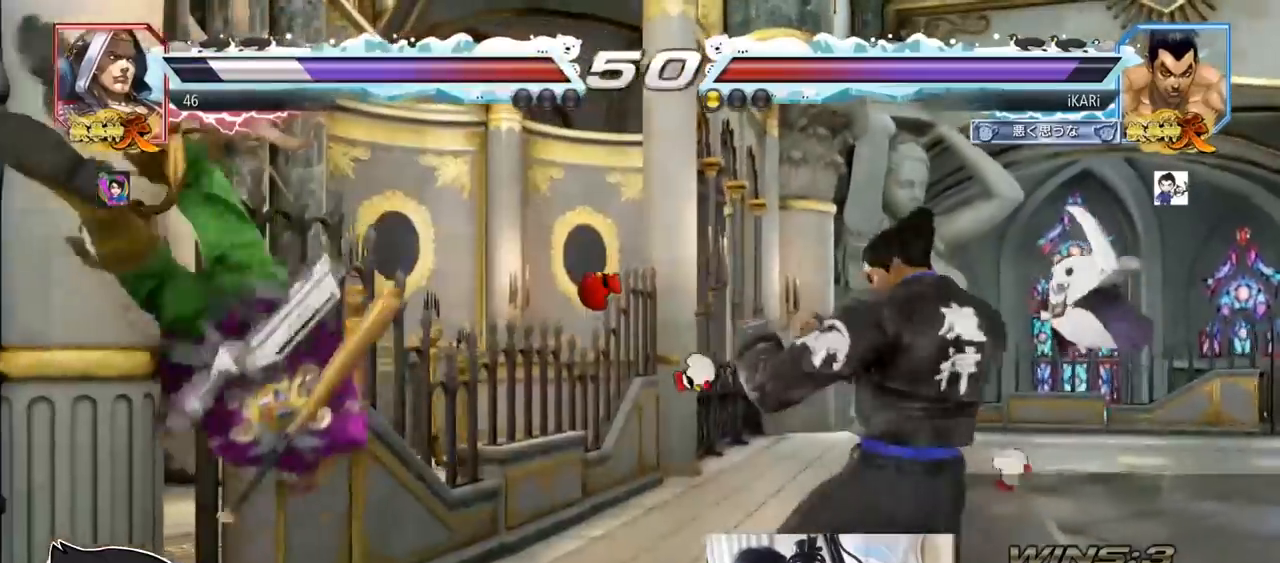
{"buttons": ["CIRCLE"], "left_stick": "left", "events": [[67, "left_stick", "up-left"], [100, "CROSS", "down"], [167, "CROSS", "up"], [200, "CROSS", "down"], [267, "CROSS", "up"], [267, "left_stick", "center"], [300, "CIRCLE", "down"], [367, "left_stick", "left"]]}